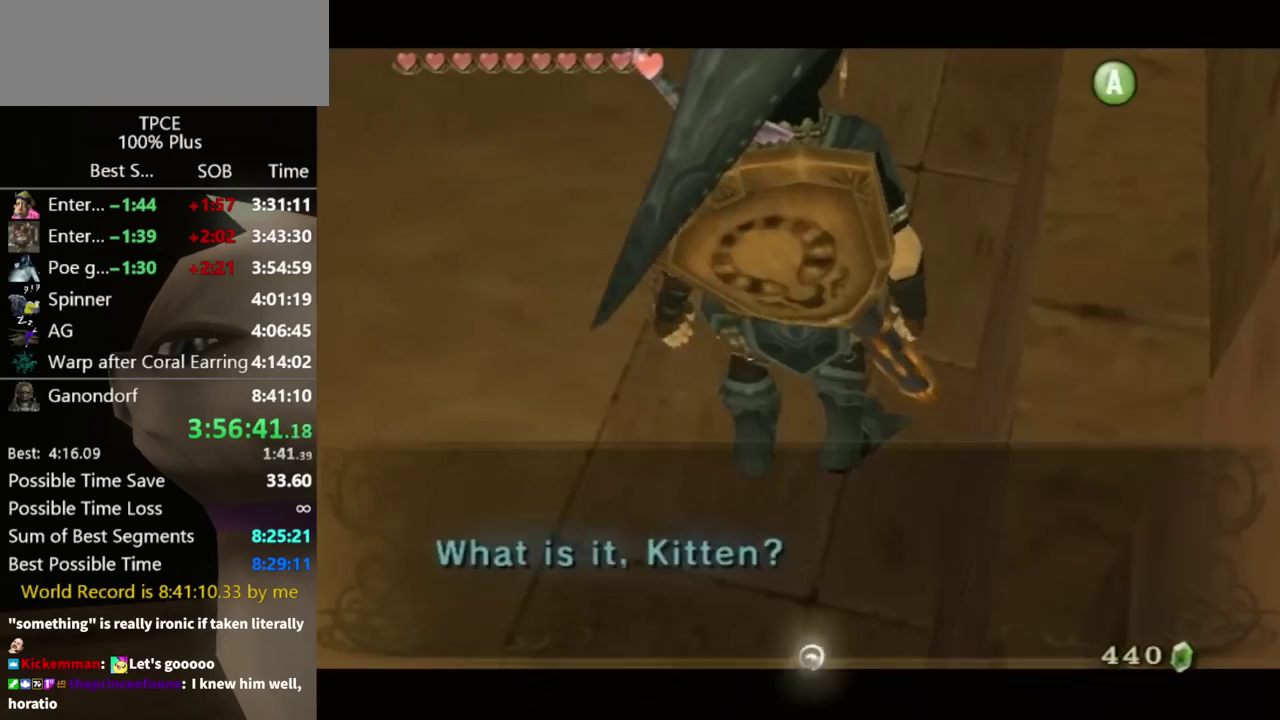
Gameplay with a controller (Nintendo layout); each line is a JSON object with the inputs held at the frame after it. "events" lists button and stick changes between this image and that frame as [ms after this image, input, new state], when the widget could be followed in between. Not read: L3 R3.
{"buttons": [], "left_stick": "center", "right_stick": "center", "events": []}
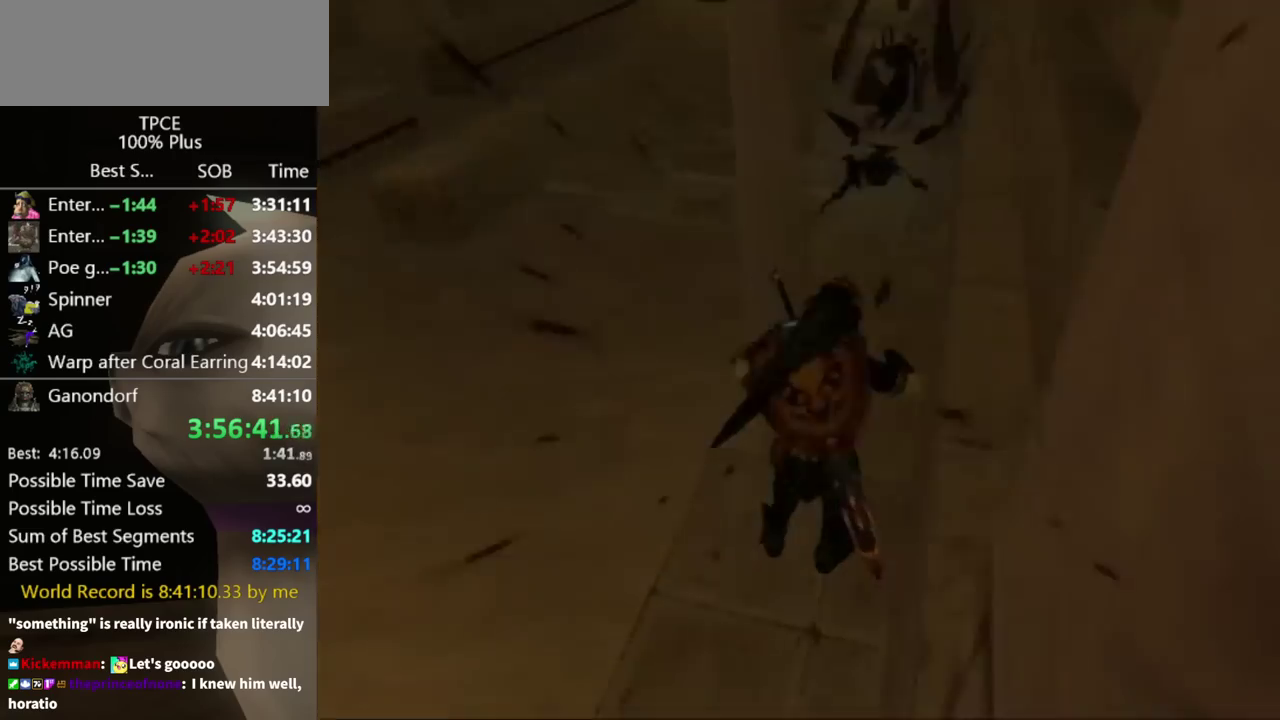
{"buttons": [], "left_stick": "center", "right_stick": "center", "events": []}
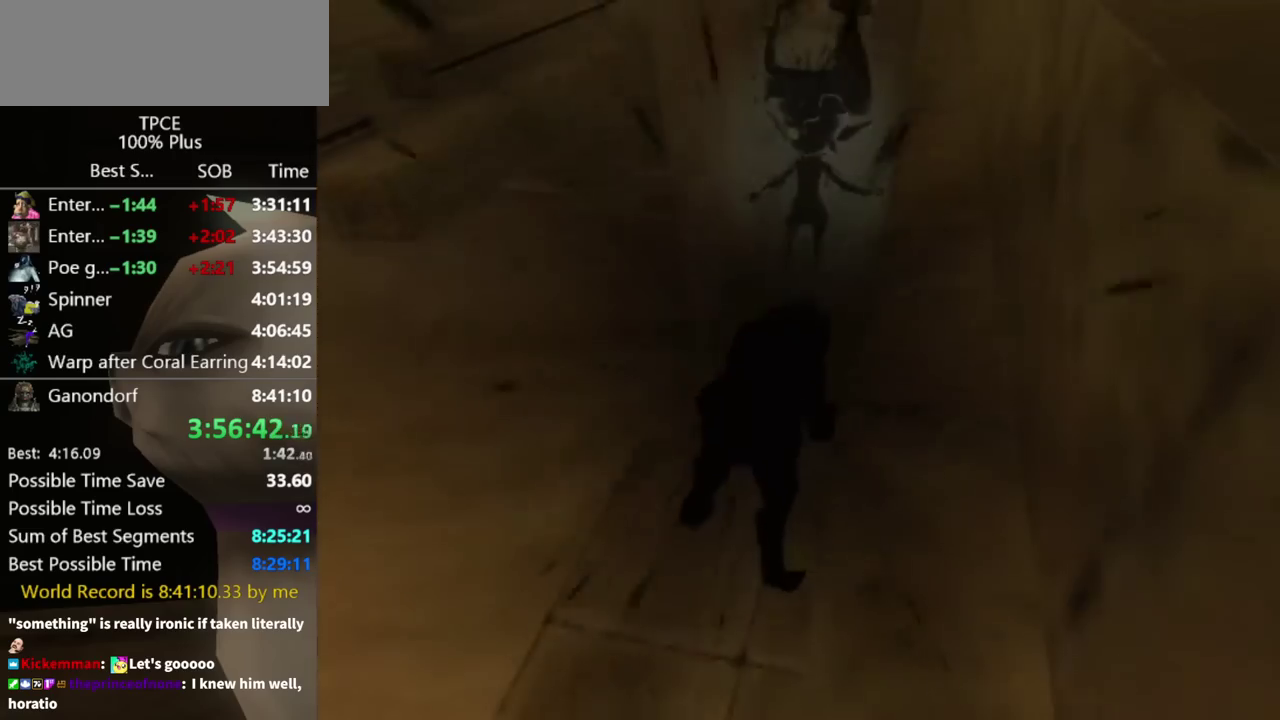
{"buttons": [], "left_stick": "up", "right_stick": "center", "events": [[233, "left_stick", "up"]]}
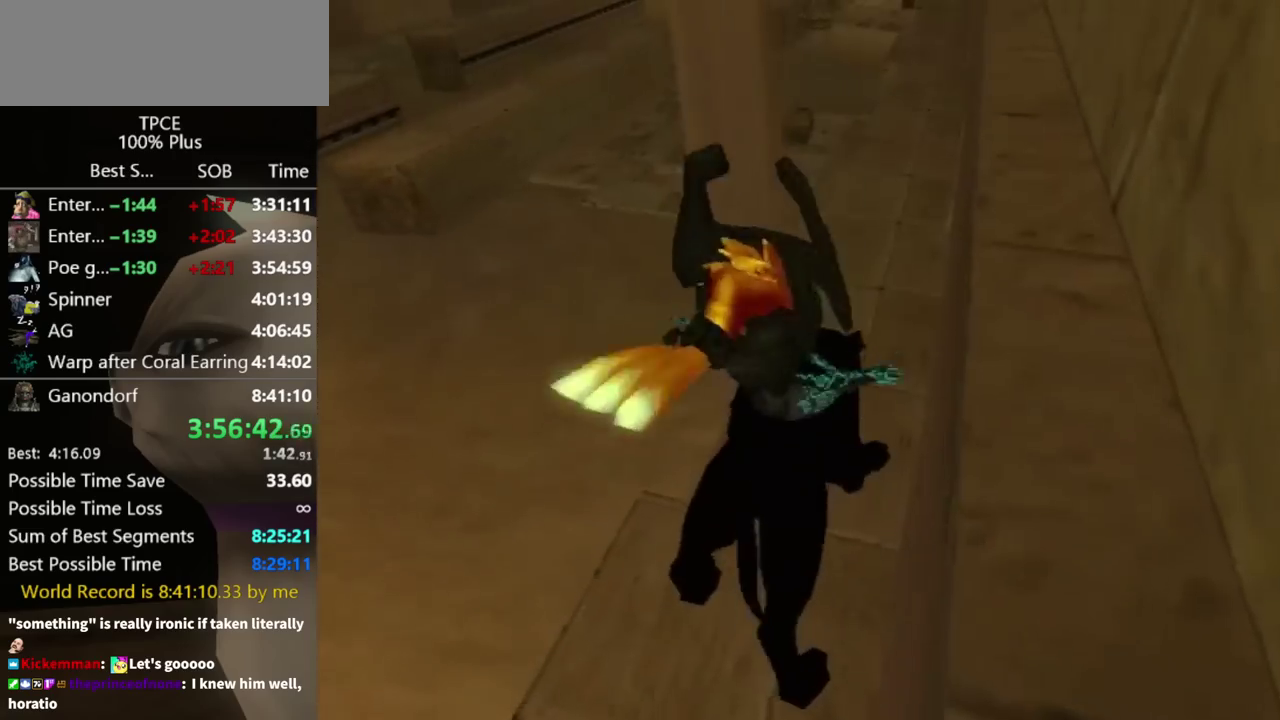
{"buttons": ["A"], "left_stick": "up", "right_stick": "center", "events": [[333, "A", "down"], [400, "A", "up"], [500, "A", "down"]]}
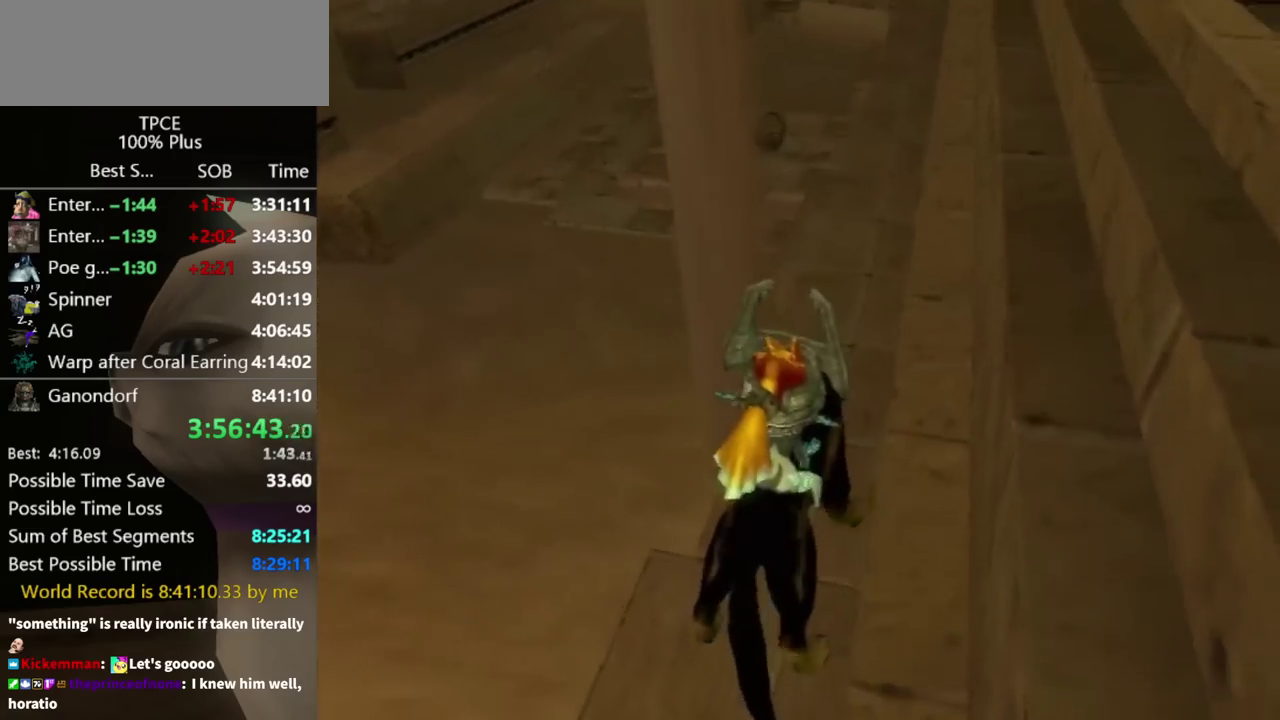
{"buttons": [], "left_stick": "up", "right_stick": "center", "events": [[33, "A", "up"], [133, "A", "down"], [167, "A", "up"], [200, "A", "down"], [267, "A", "up"], [333, "A", "down"], [367, "A", "up"]]}
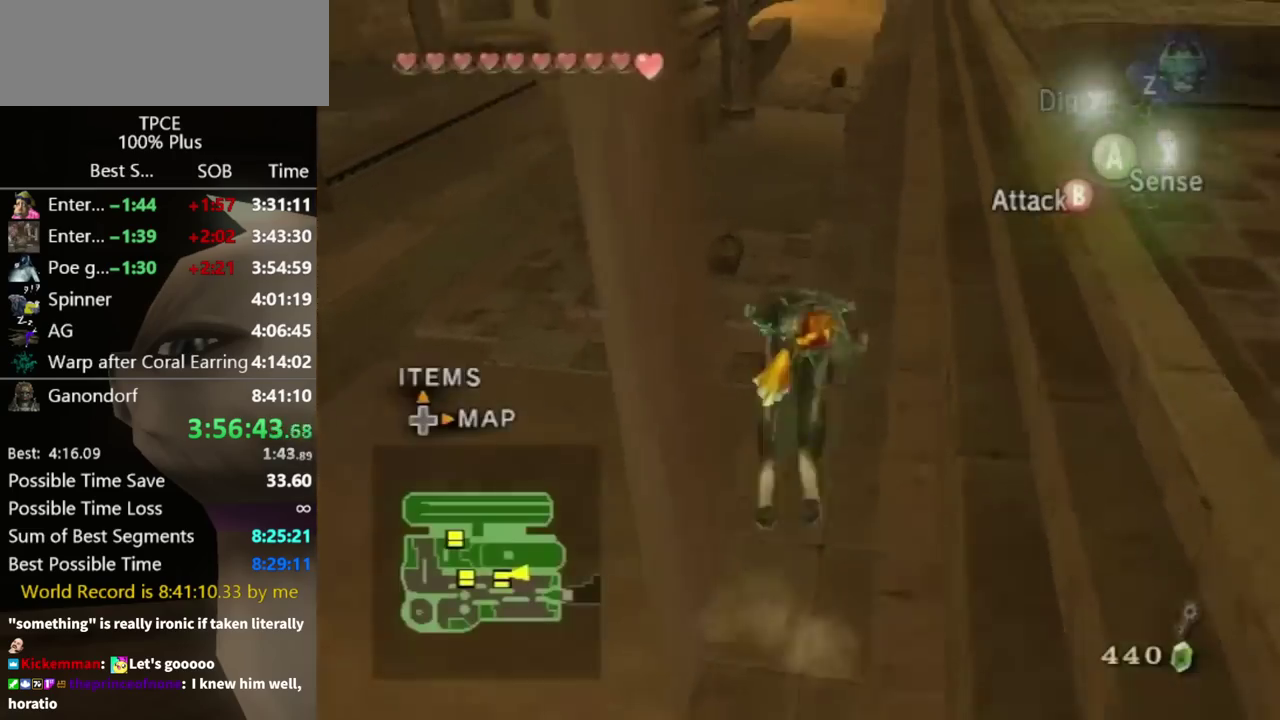
{"buttons": [], "left_stick": "up", "right_stick": "center", "events": []}
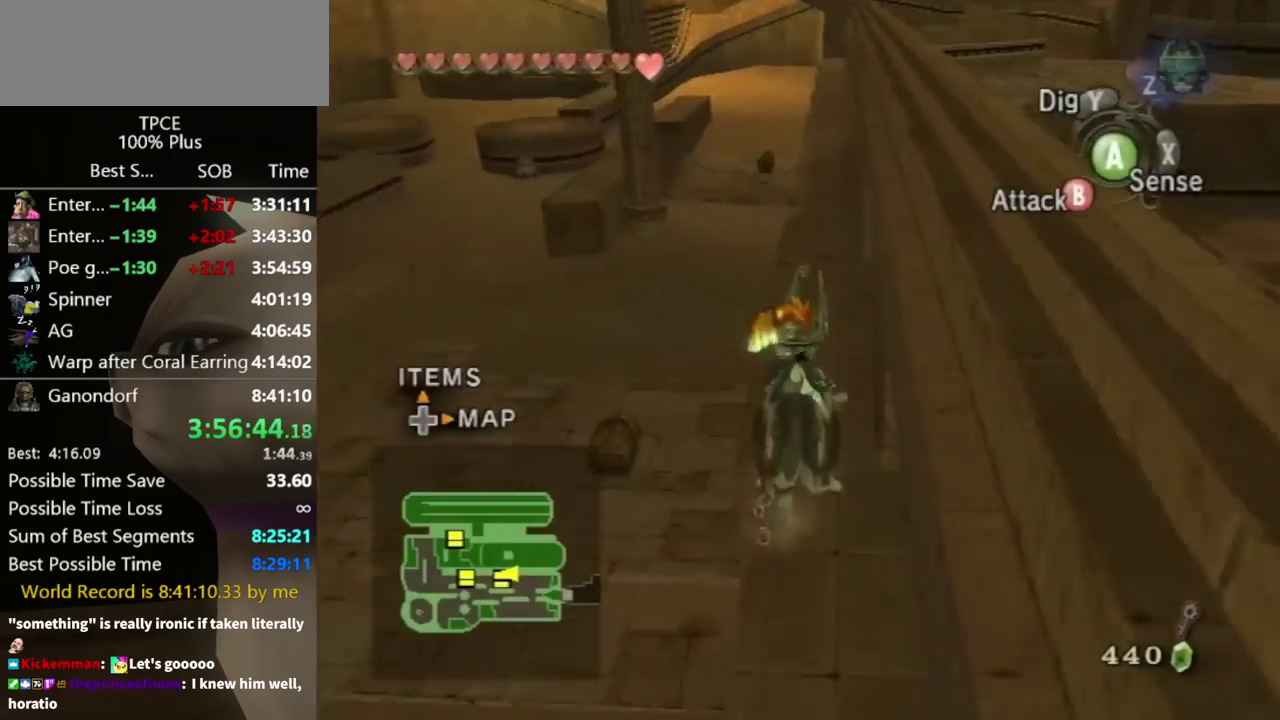
{"buttons": [], "left_stick": "up", "right_stick": "center", "events": []}
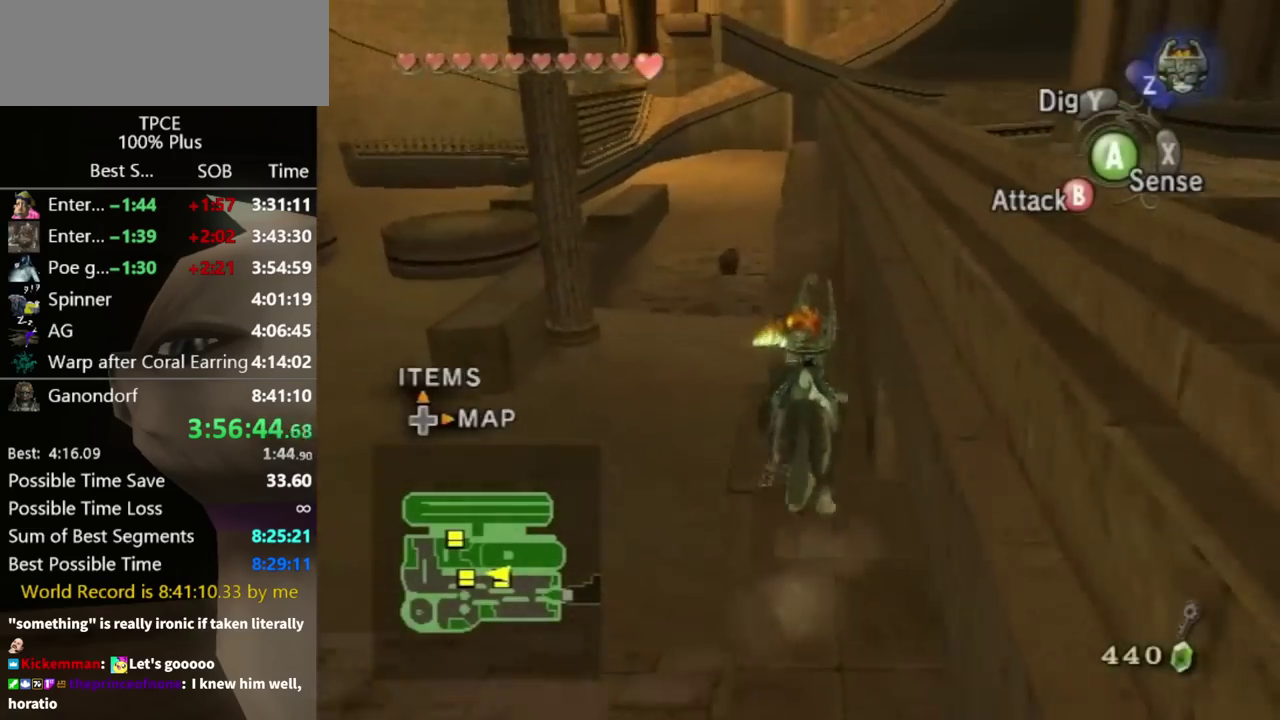
{"buttons": [], "left_stick": "up", "right_stick": "center", "events": []}
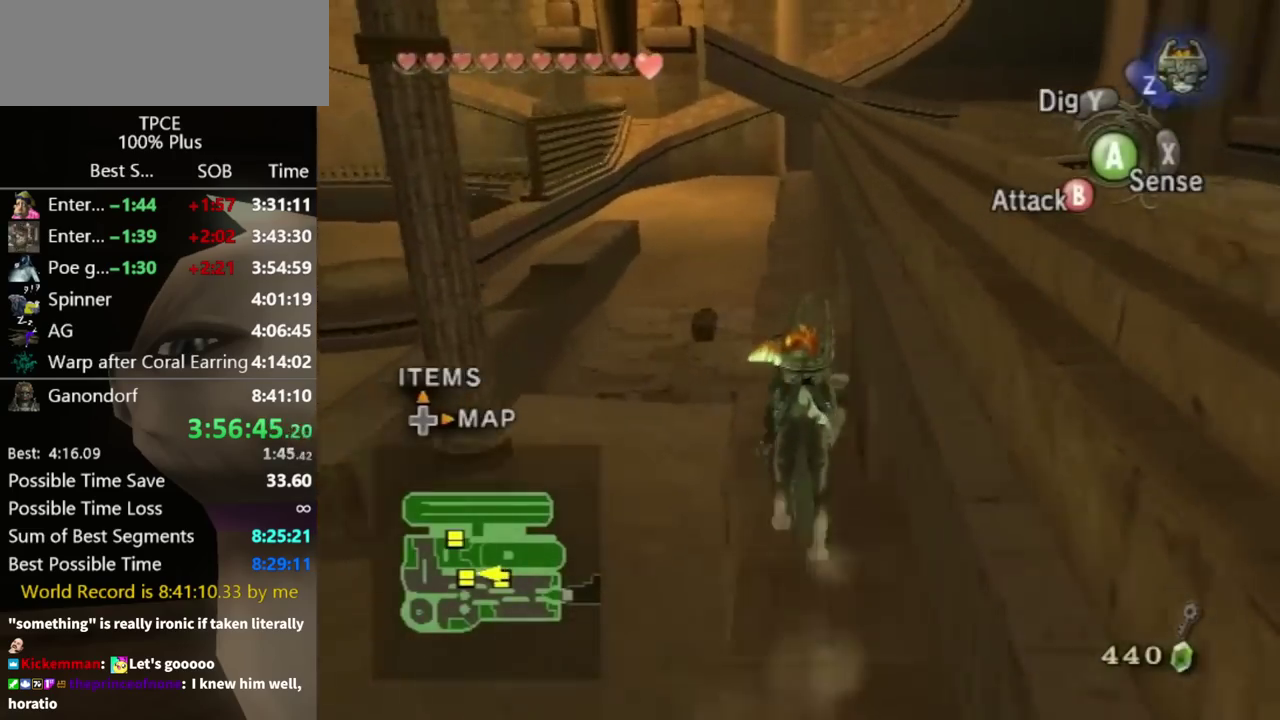
{"buttons": [], "left_stick": "up", "right_stick": "center", "events": [[233, "A", "down"], [300, "A", "up"], [400, "A", "down"], [467, "A", "up"]]}
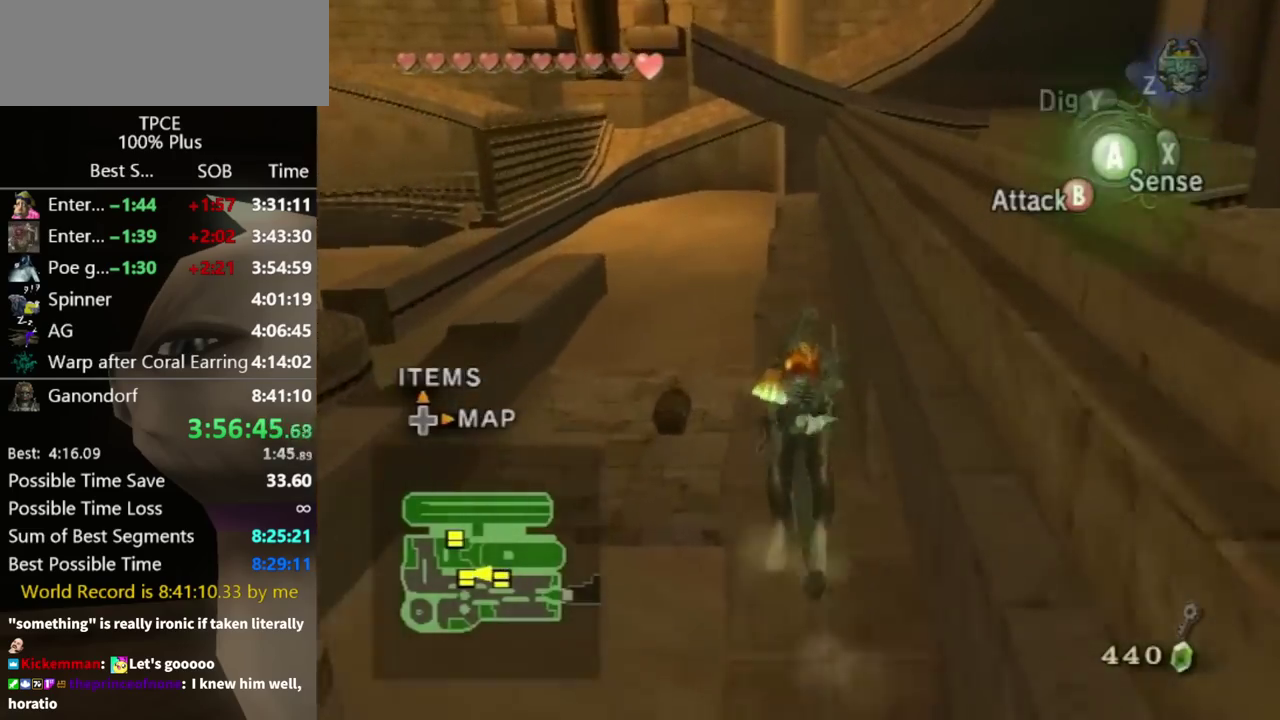
{"buttons": [], "left_stick": "up", "right_stick": "center", "events": [[33, "A", "down"], [100, "A", "up"], [267, "A", "down"], [333, "A", "up"]]}
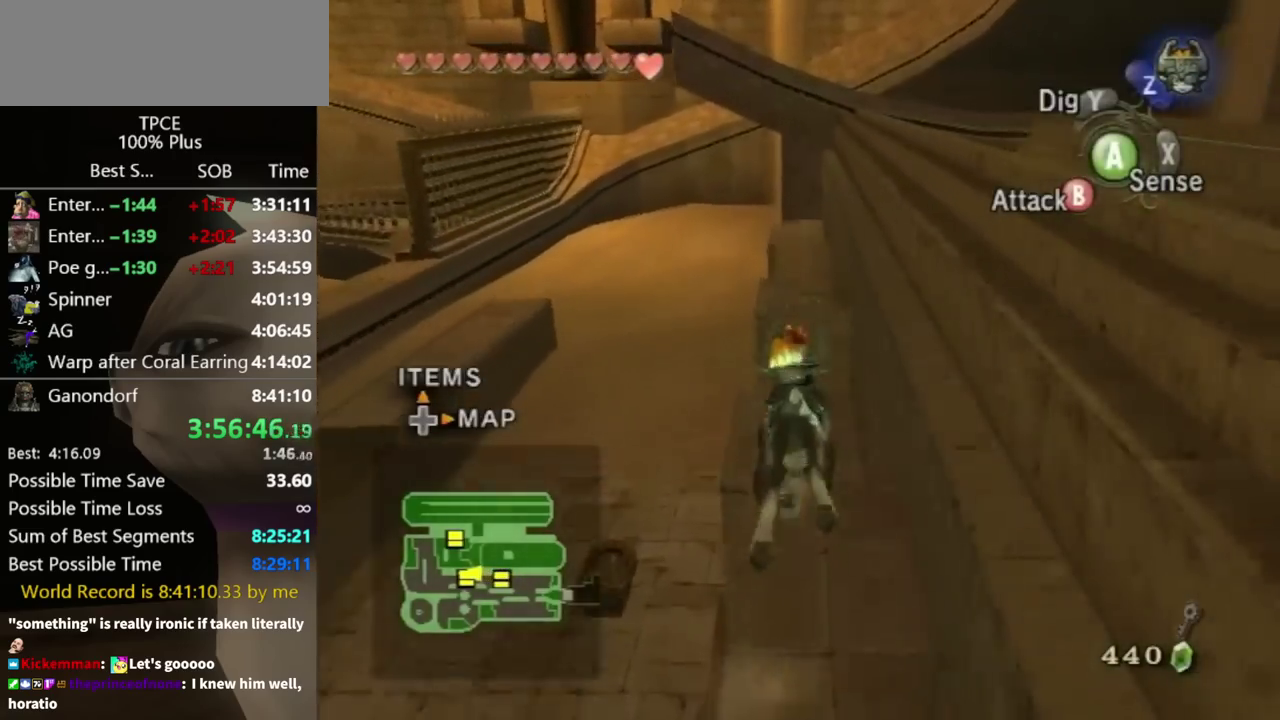
{"buttons": [], "left_stick": "up", "right_stick": "center", "events": []}
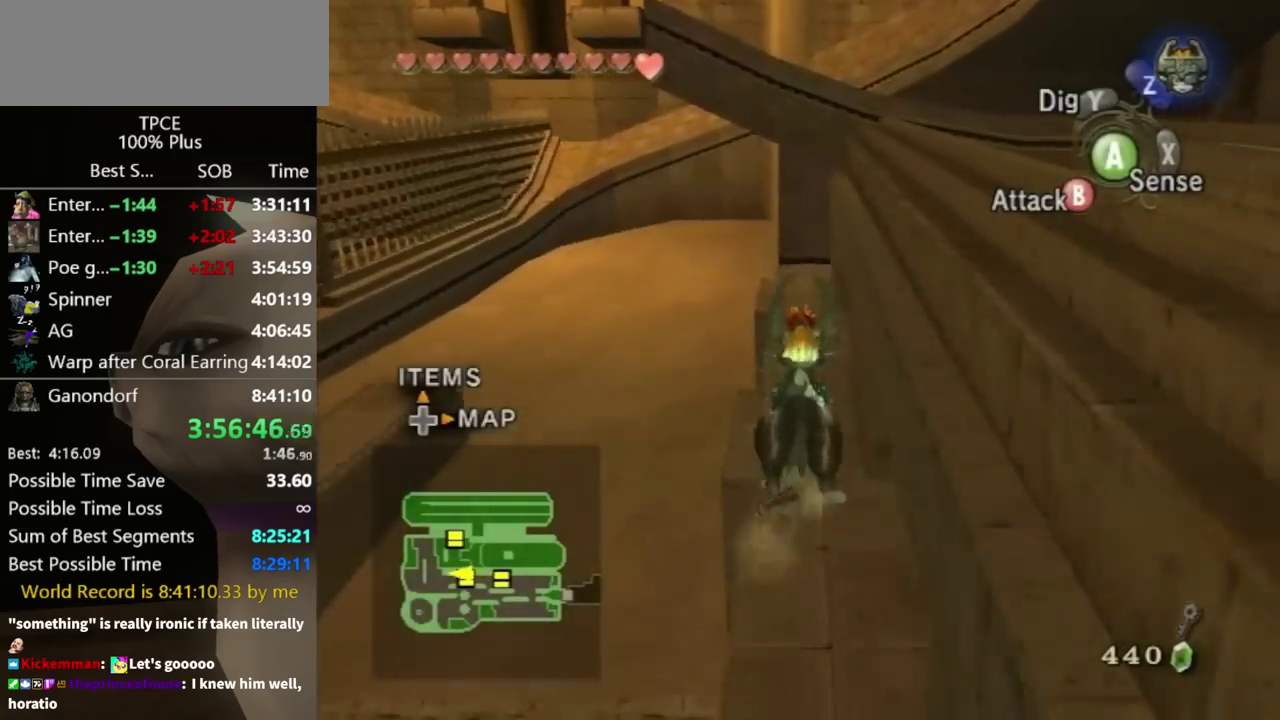
{"buttons": [], "left_stick": "up", "right_stick": "center", "events": []}
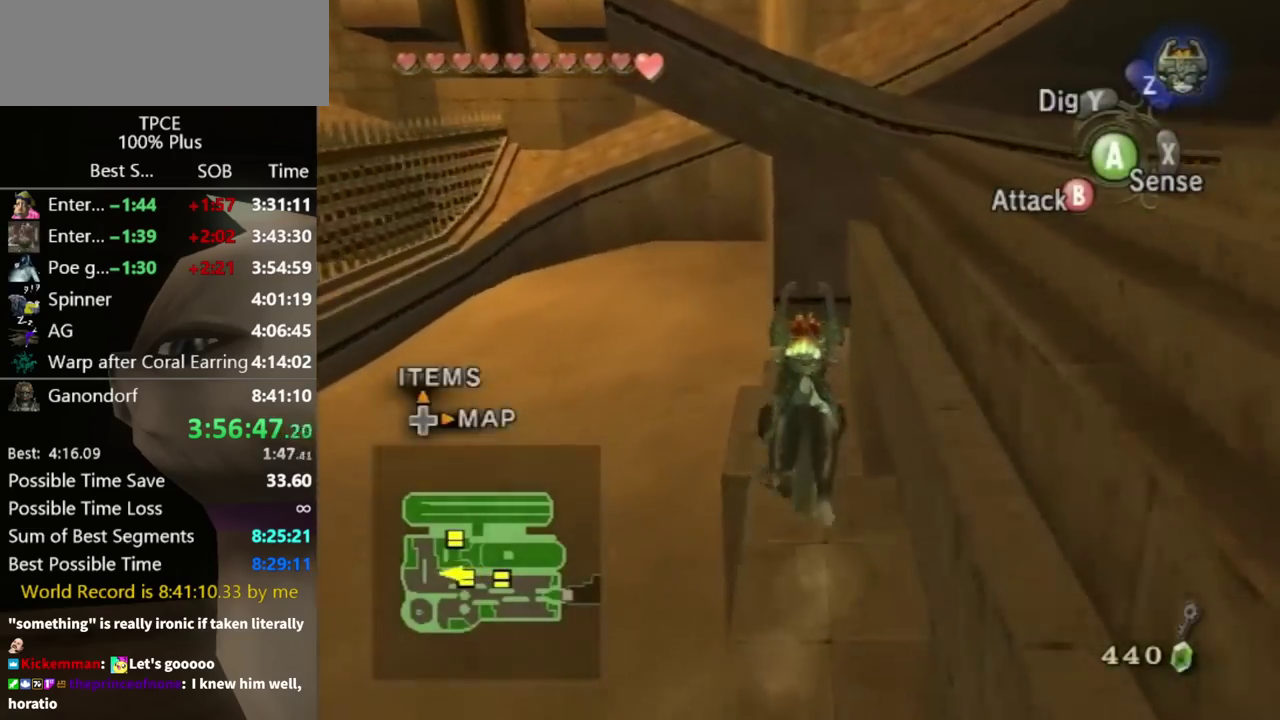
{"buttons": [], "left_stick": "center", "right_stick": "center", "events": [[200, "left_stick", "up-left"], [300, "L1", "down"], [300, "left_stick", "up-right"], [333, "A", "down"], [400, "A", "up"], [467, "L1", "up"], [467, "left_stick", "center"]]}
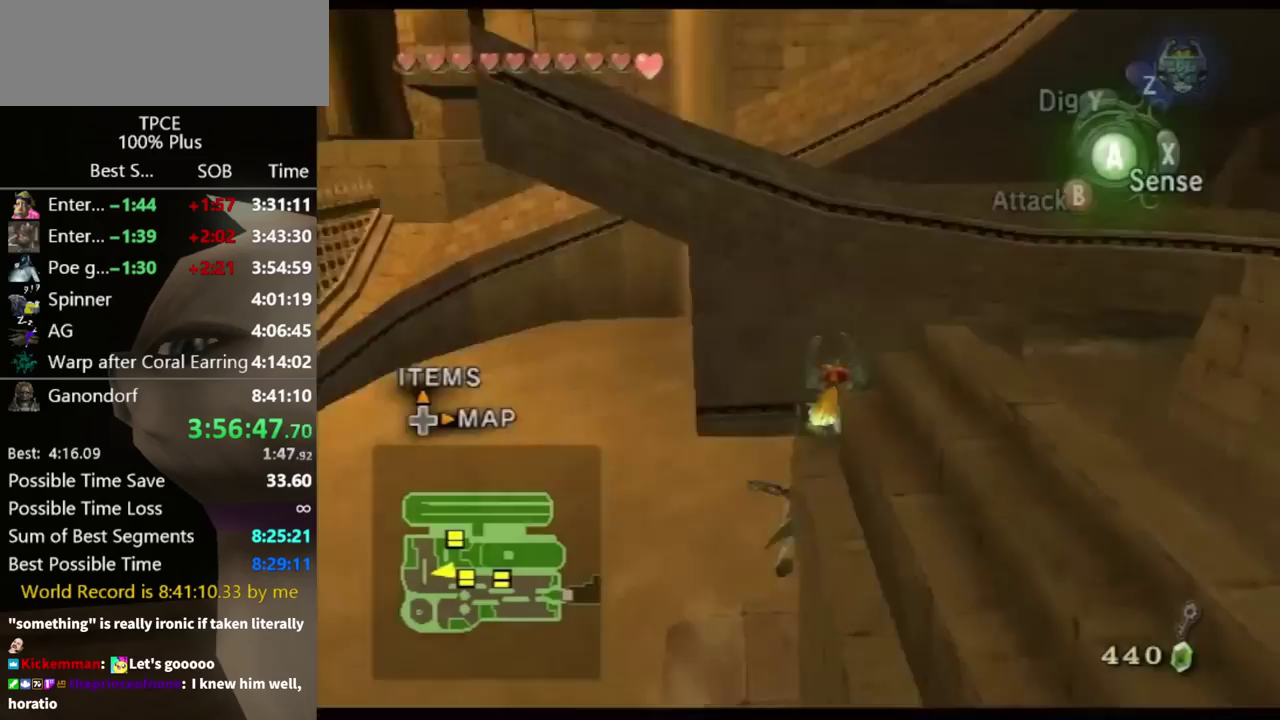
{"buttons": [], "left_stick": "center", "right_stick": "left", "events": [[100, "right_stick", "left"], [400, "right_stick", "up-left"], [467, "right_stick", "left"]]}
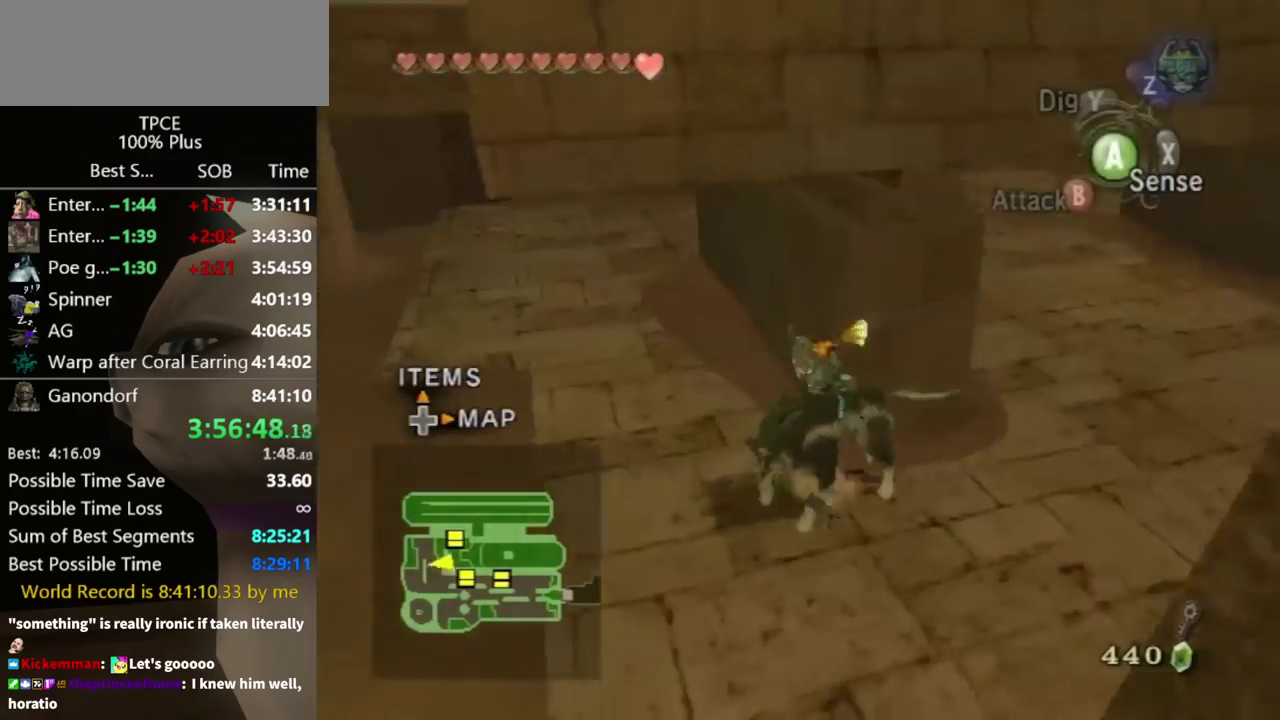
{"buttons": [], "left_stick": "right", "right_stick": "center", "events": [[67, "left_stick", "up-right"], [100, "right_stick", "center"], [300, "left_stick", "right"], [367, "A", "down"], [467, "A", "up"]]}
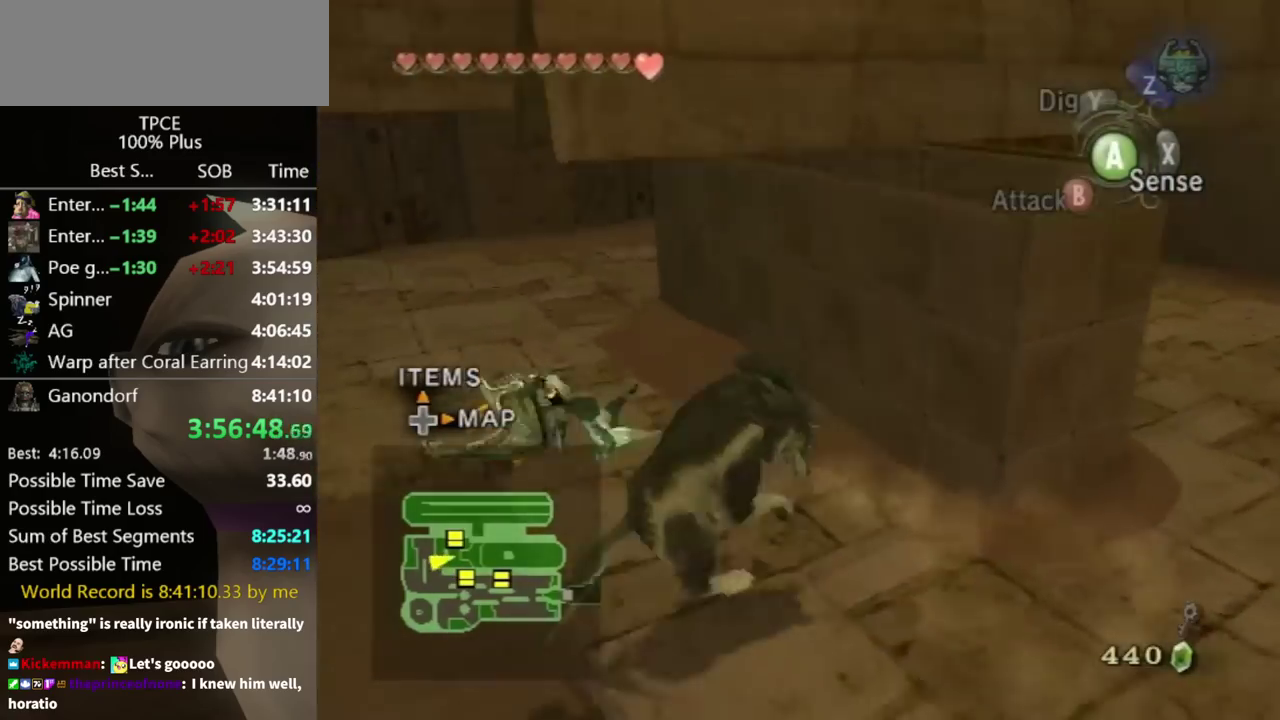
{"buttons": [], "left_stick": "up-right", "right_stick": "center", "events": [[33, "left_stick", "up-right"], [167, "left_stick", "up"], [233, "left_stick", "up-left"], [400, "left_stick", "up-right"]]}
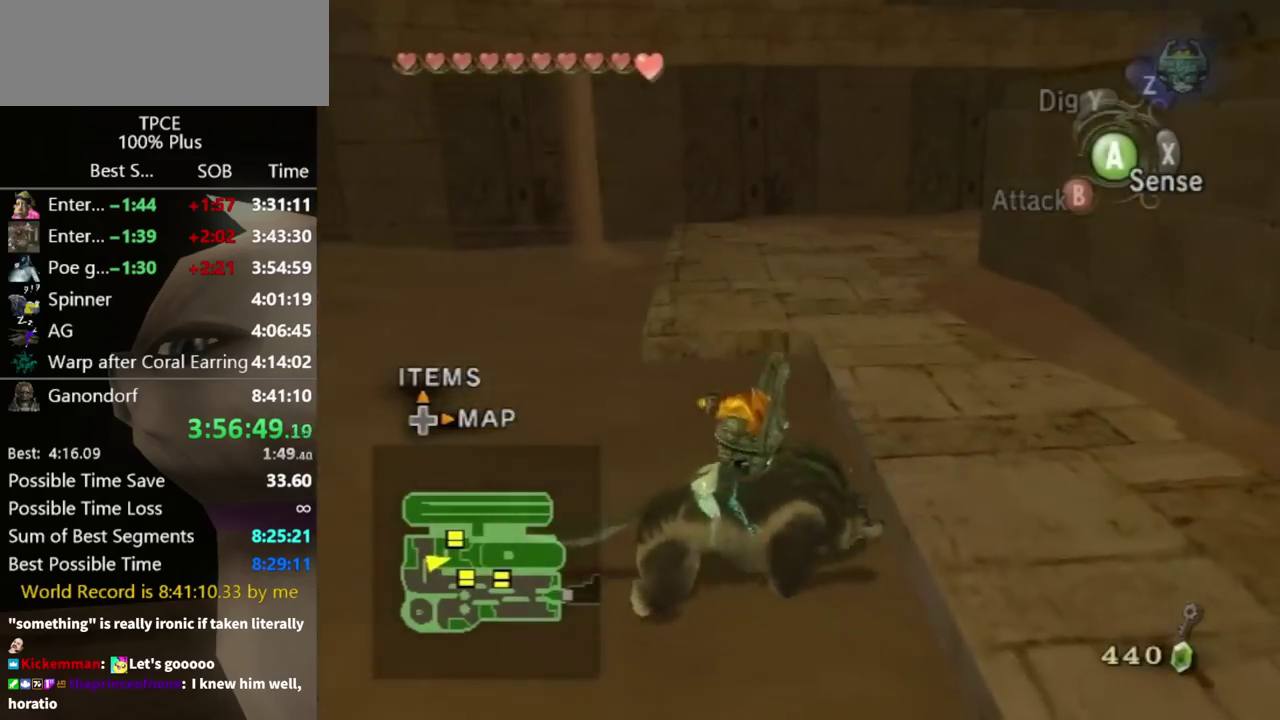
{"buttons": [], "left_stick": "up", "right_stick": "center", "events": [[467, "left_stick", "up"]]}